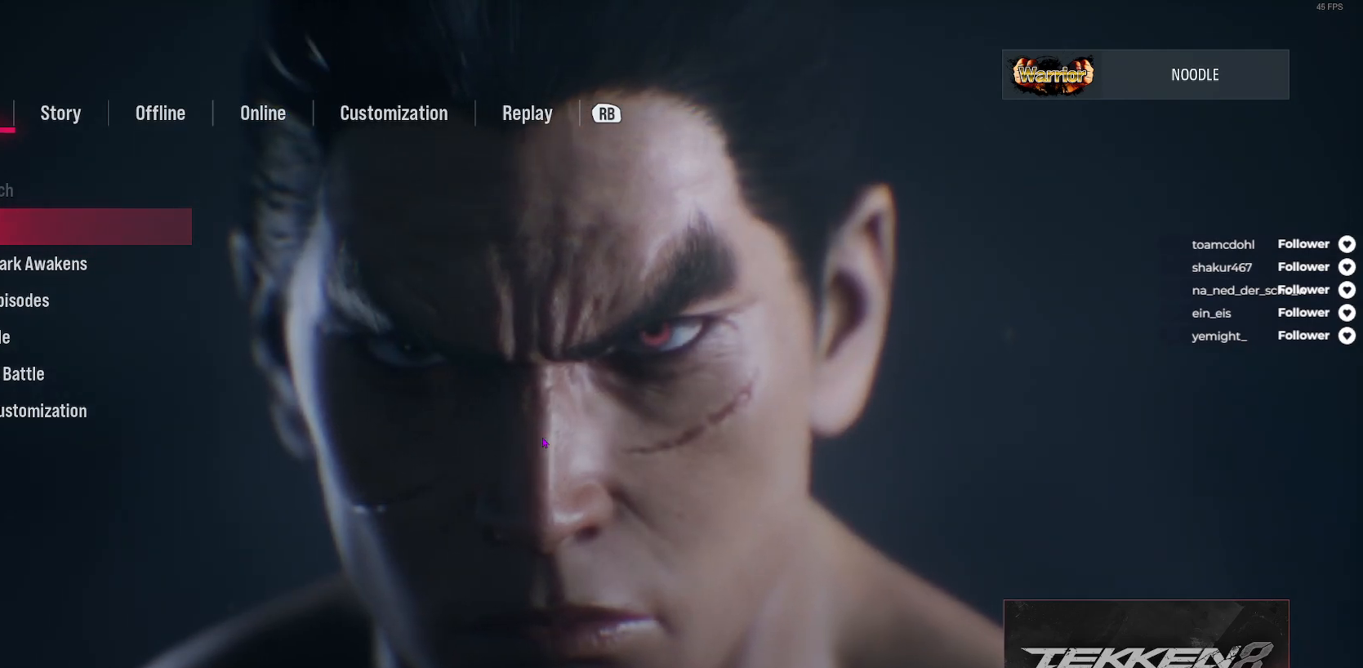
Gameplay with a controller (Xbox layout); each line is a JSON object with the inputs held at the frame after it. "events" lists button and stick changes between this image and that frame as [ms after this image, input, new state], when the widget could be followed in between. Not read: left_stick.
{"buttons": [], "right_stick": "center", "events": [[150, "DPAD_UP", "down"], [283, "DPAD_UP", "up"], [300, "A", "down"], [417, "A", "up"]]}
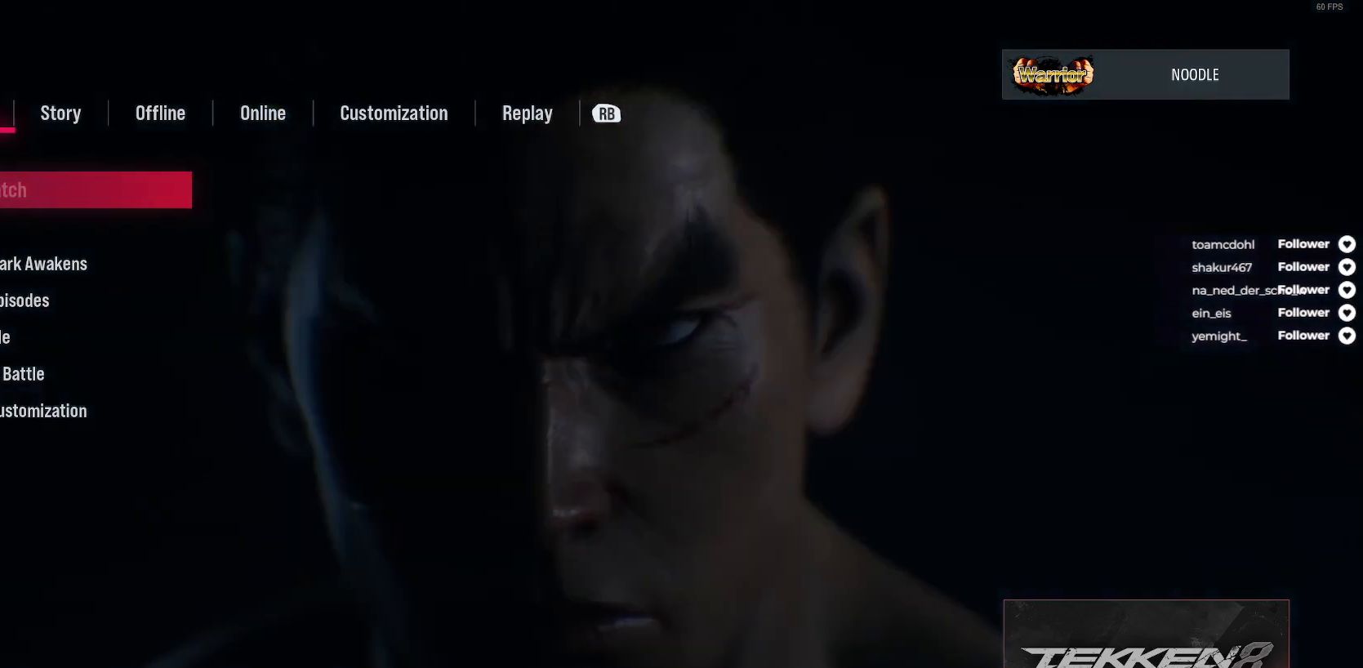
{"buttons": [], "right_stick": "center", "events": []}
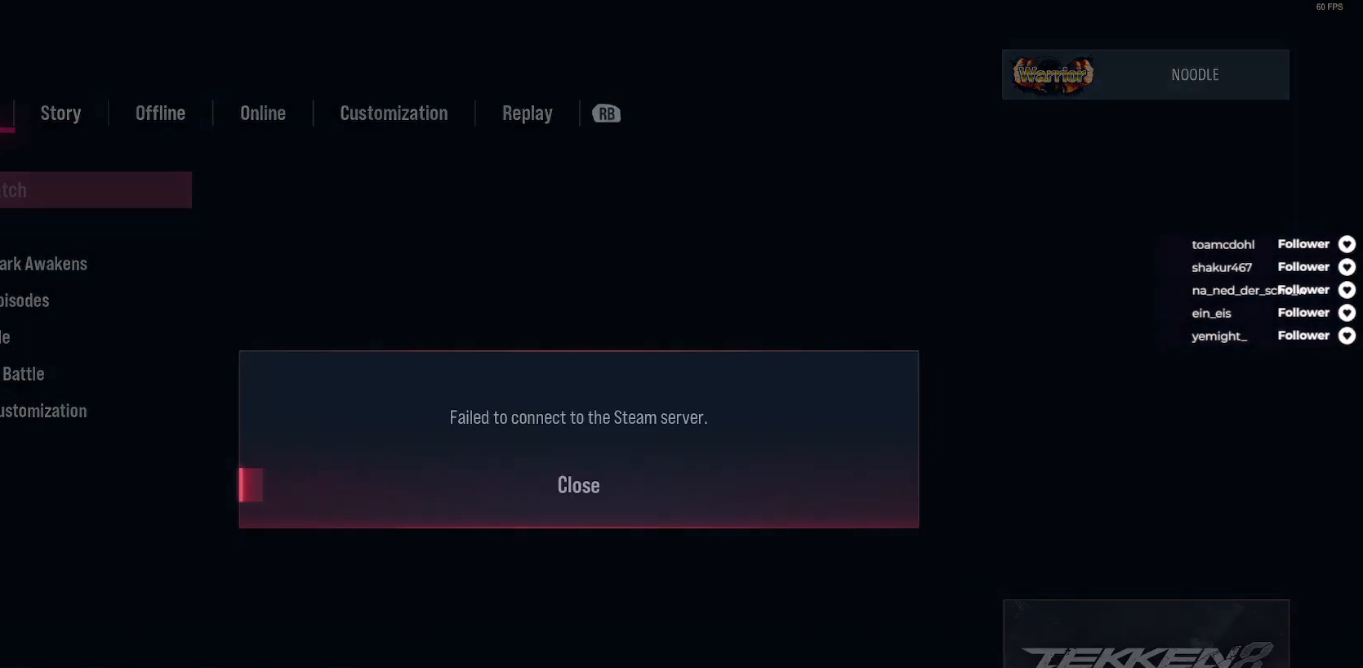
{"buttons": [], "right_stick": "center", "events": [[400, "A", "down"], [500, "A", "up"]]}
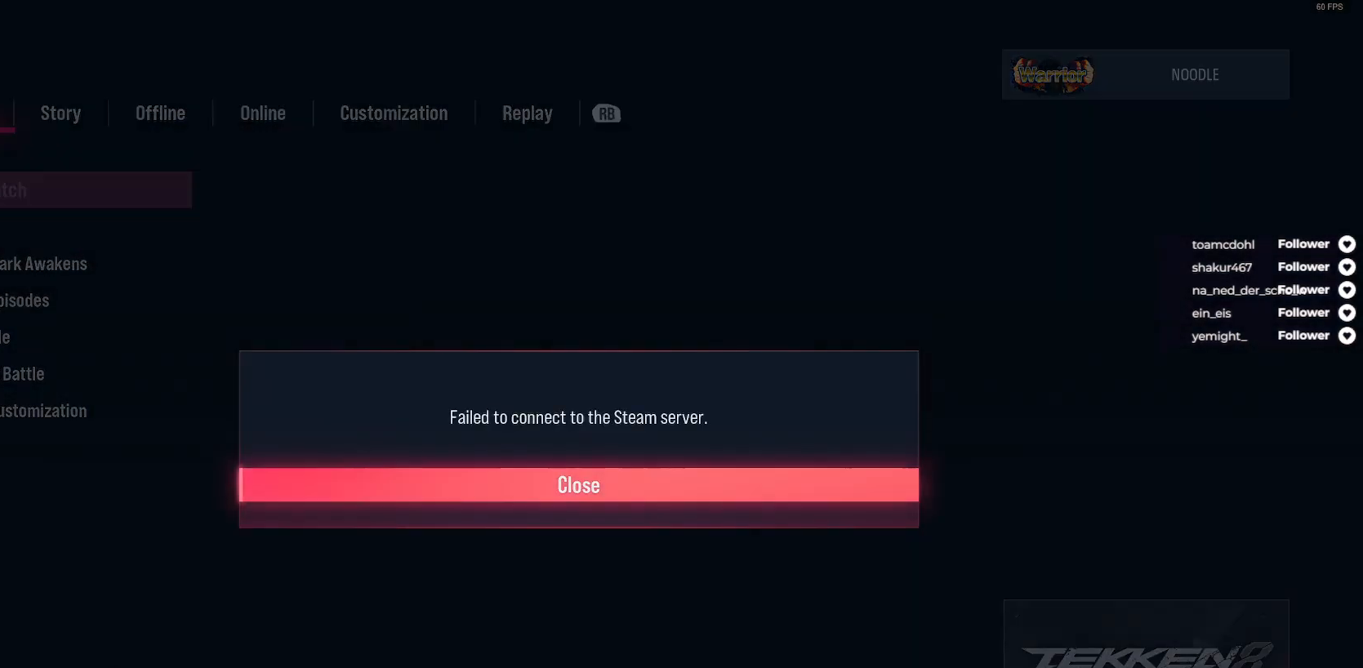
{"buttons": [], "right_stick": "center", "events": []}
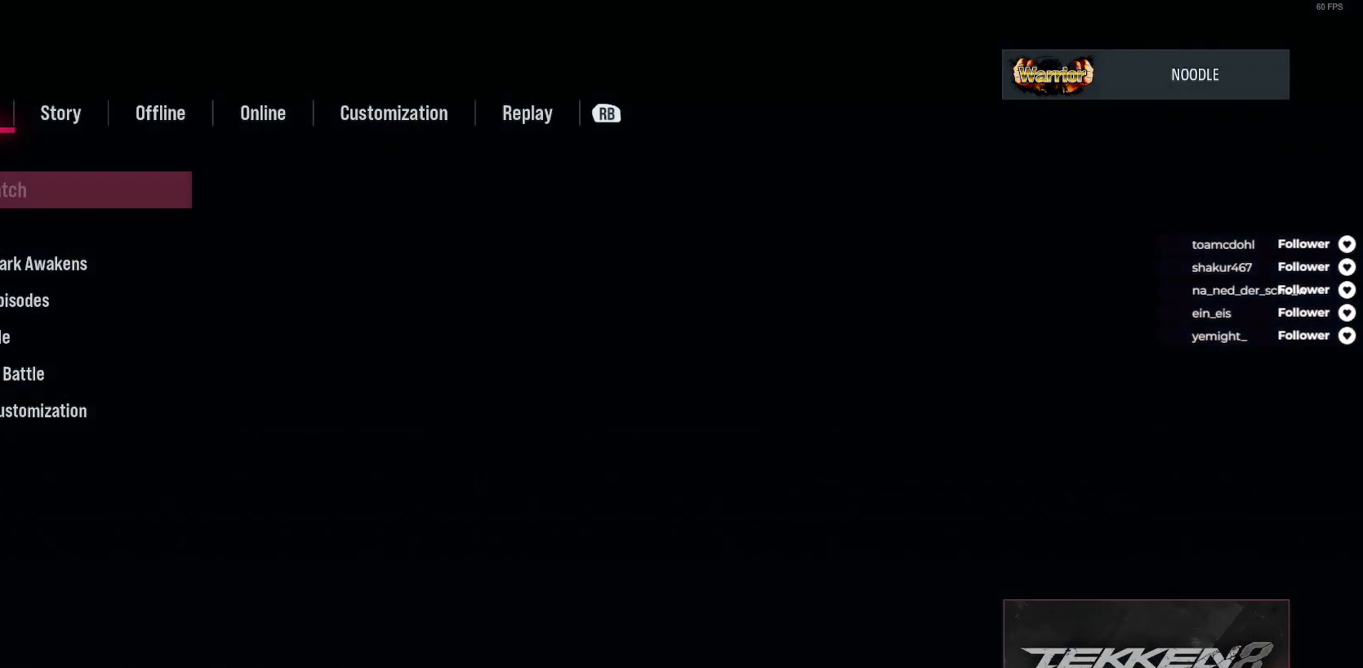
{"buttons": [], "right_stick": "center", "events": []}
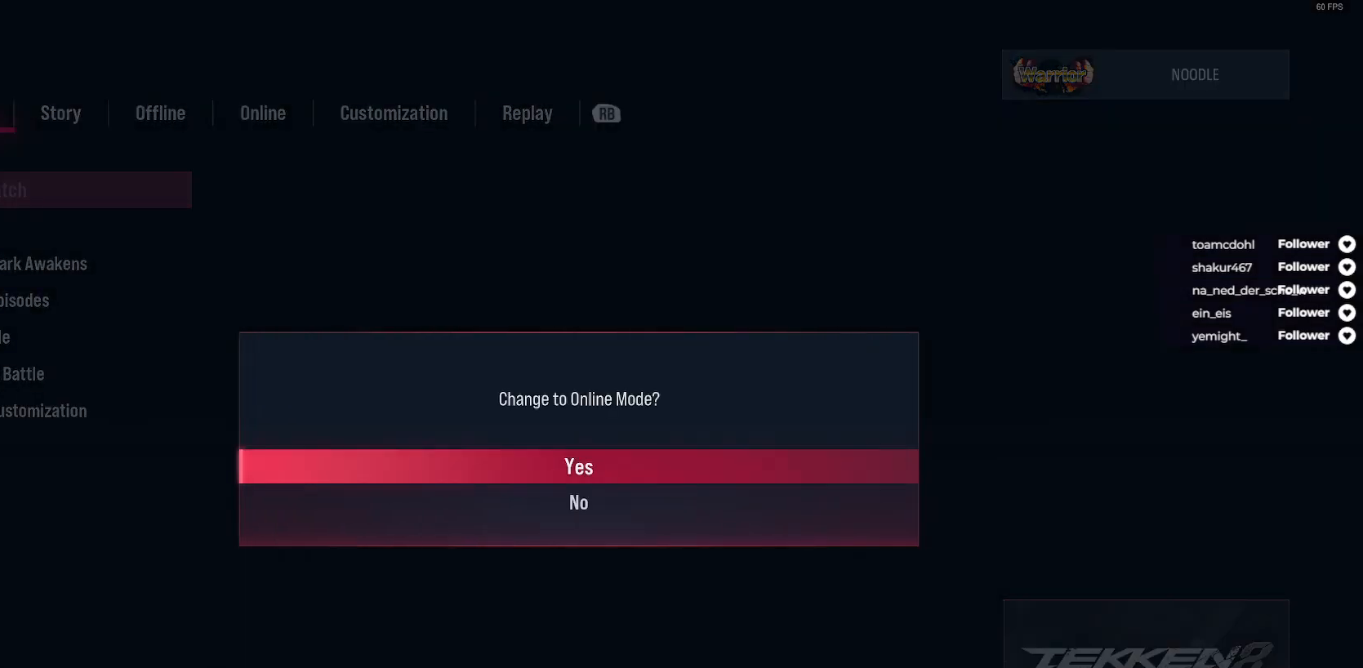
{"buttons": [], "right_stick": "center", "events": [[117, "A", "down"], [250, "A", "up"]]}